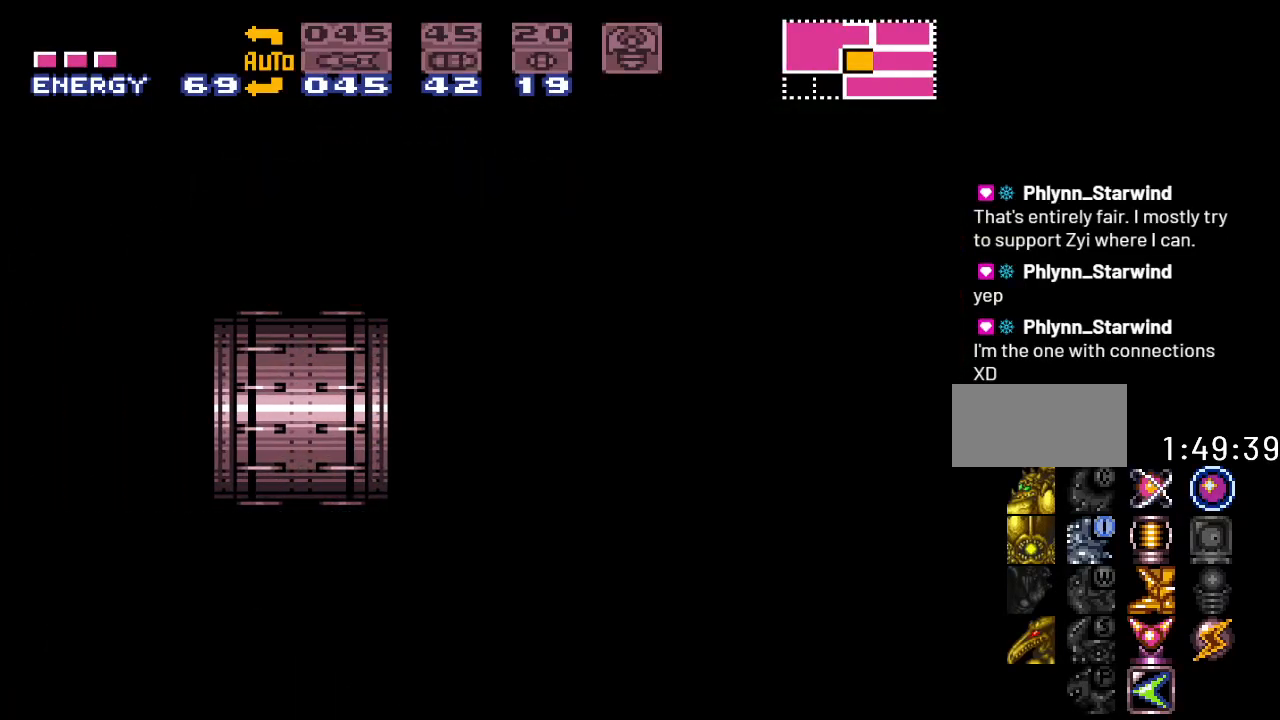
Gameplay with a controller (Nintendo layout); each line is a JSON object with the inputs held at the frame after it. "events" lists button and stick changes between this image and that frame as [ms after this image, input, new state], when the widget could be followed in between. Not read: L3 R3.
{"buttons": ["Y", "DPAD_LEFT"], "events": [[467, "Y", "down"]]}
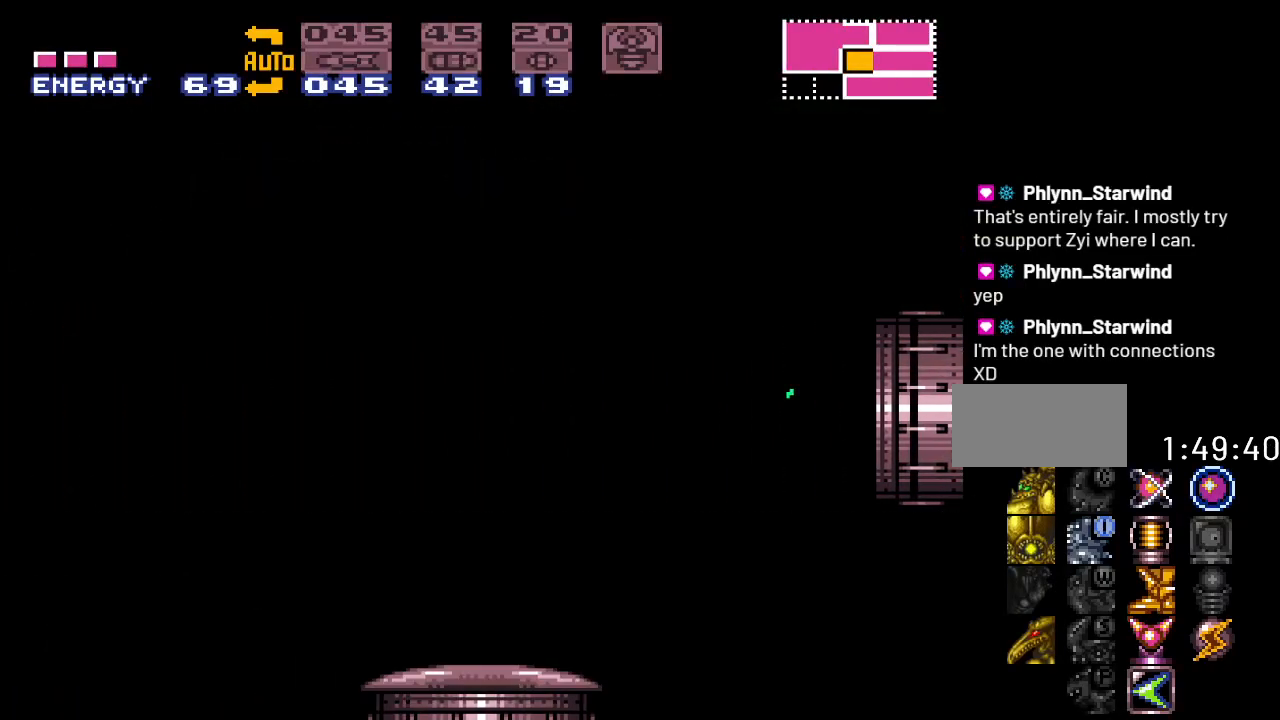
{"buttons": ["Y", "DPAD_LEFT"], "events": []}
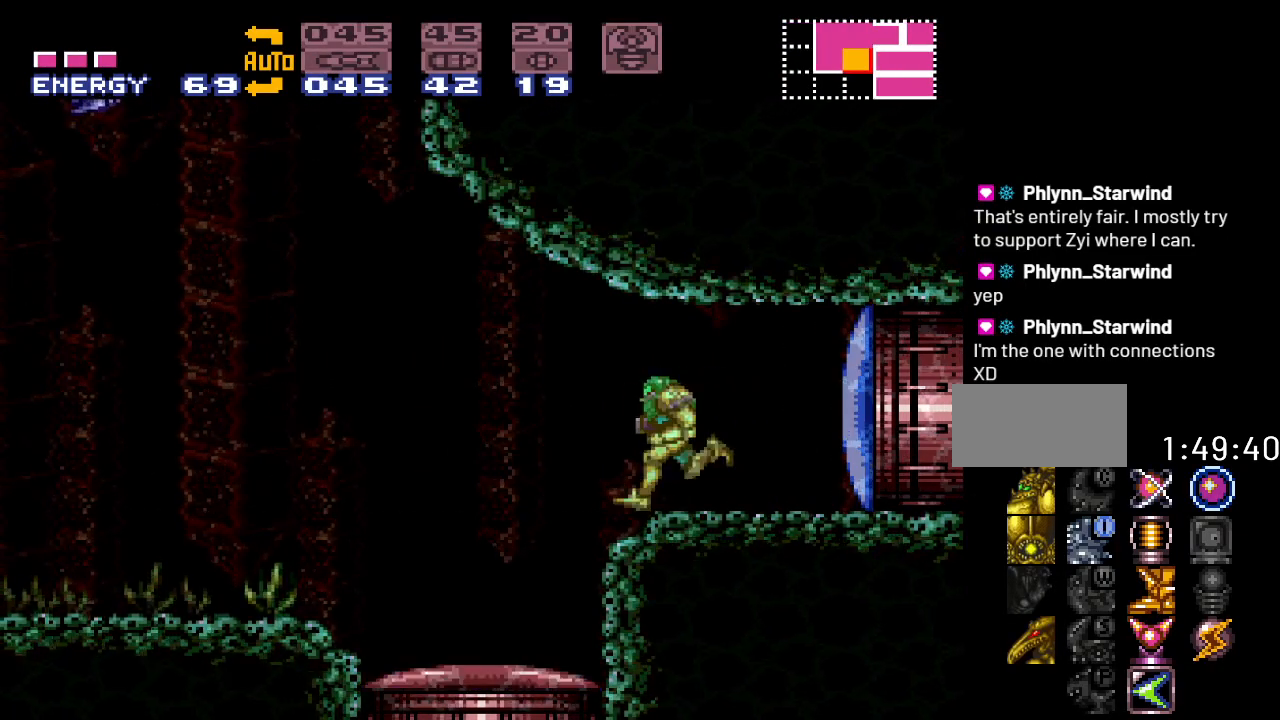
{"buttons": ["Y", "DPAD_LEFT"], "events": []}
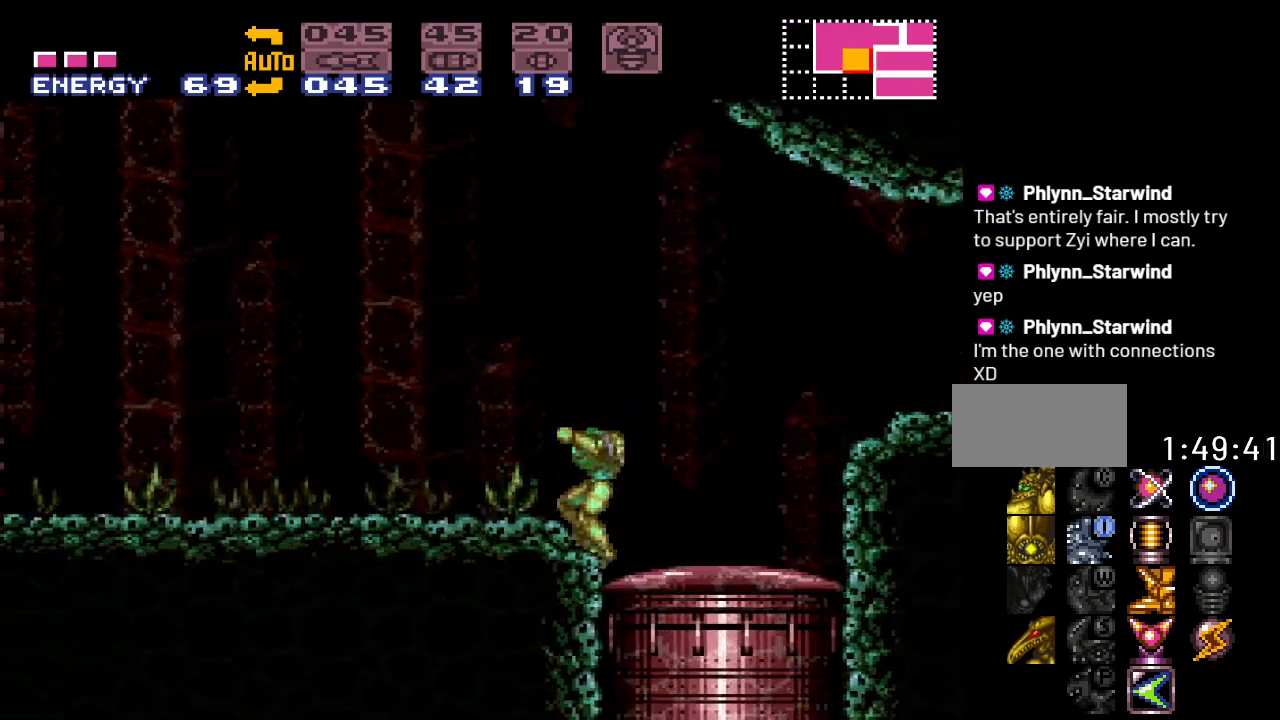
{"buttons": ["DPAD_LEFT"], "events": [[100, "Y", "up"]]}
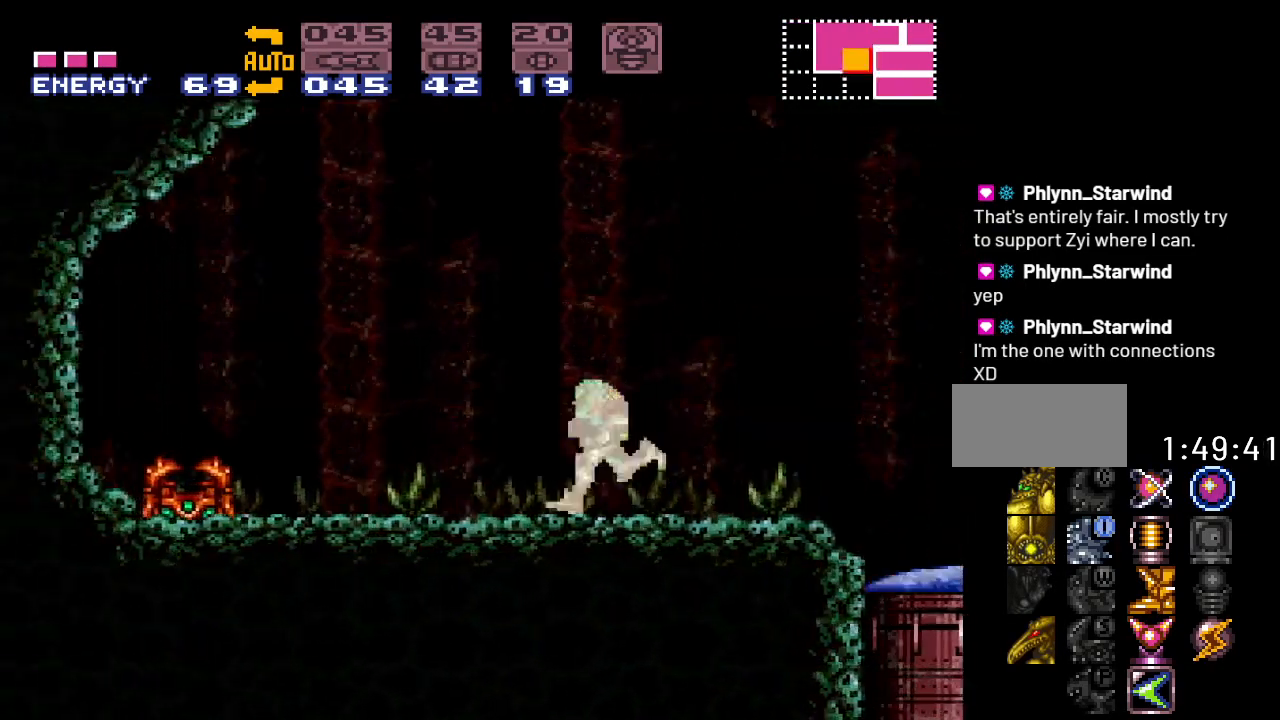
{"buttons": ["DPAD_LEFT"], "events": [[67, "DPAD_LEFT", "up"], [250, "DPAD_LEFT", "down"], [367, "DPAD_LEFT", "up"], [500, "DPAD_LEFT", "down"]]}
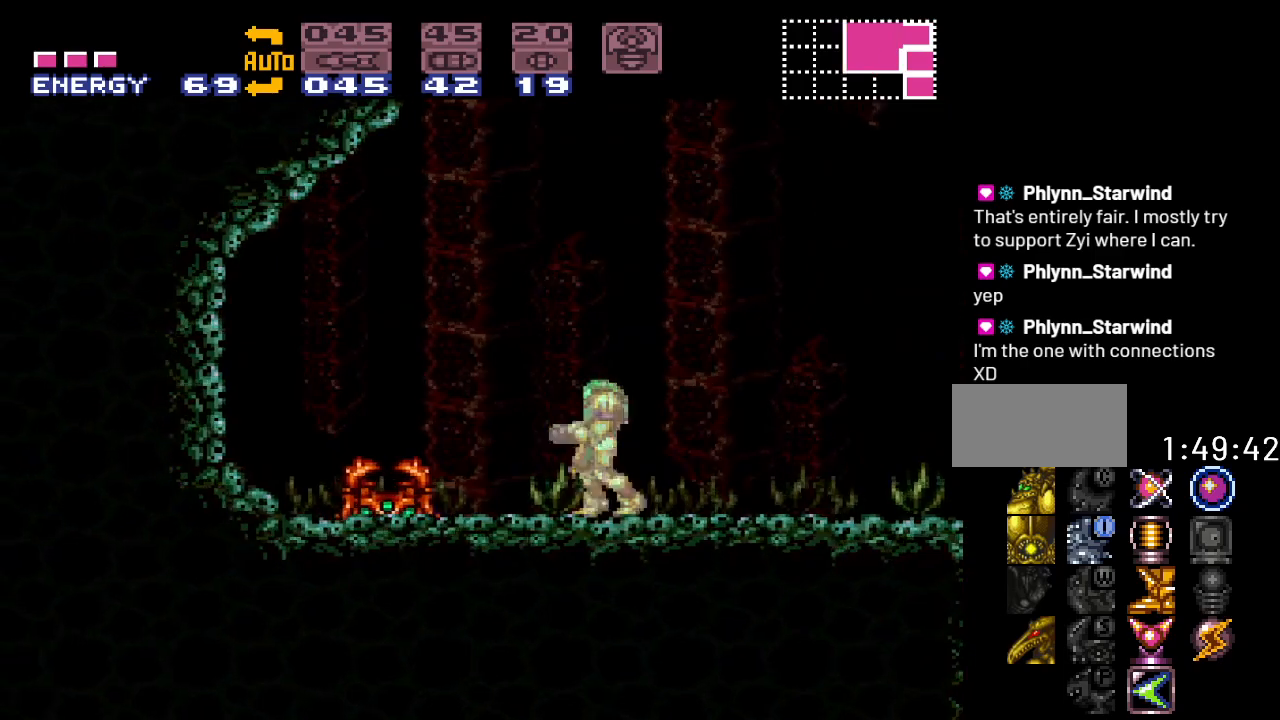
{"buttons": ["B", "DPAD_UP"], "events": [[100, "DPAD_LEFT", "up"], [417, "DPAD_UP", "down"], [500, "B", "down"]]}
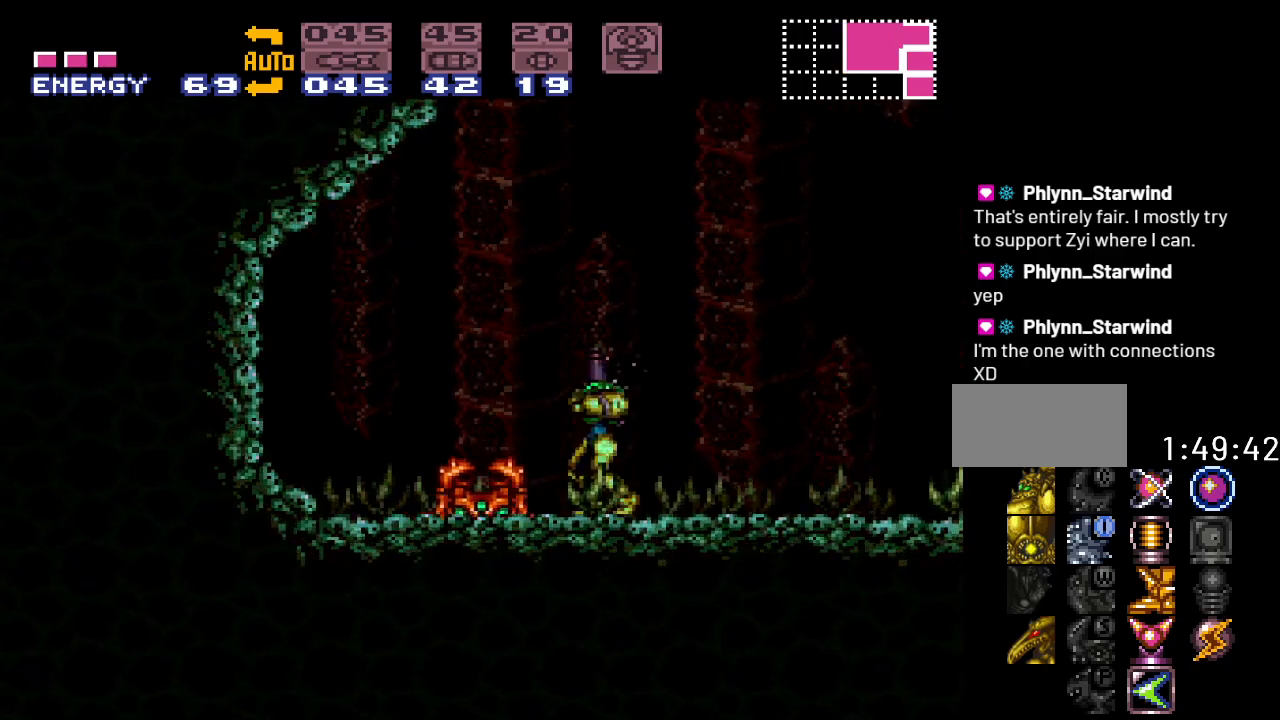
{"buttons": ["Y", "DPAD_RIGHT"], "events": [[100, "B", "up"], [350, "DPAD_UP", "up"], [433, "DPAD_RIGHT", "down"], [500, "Y", "down"]]}
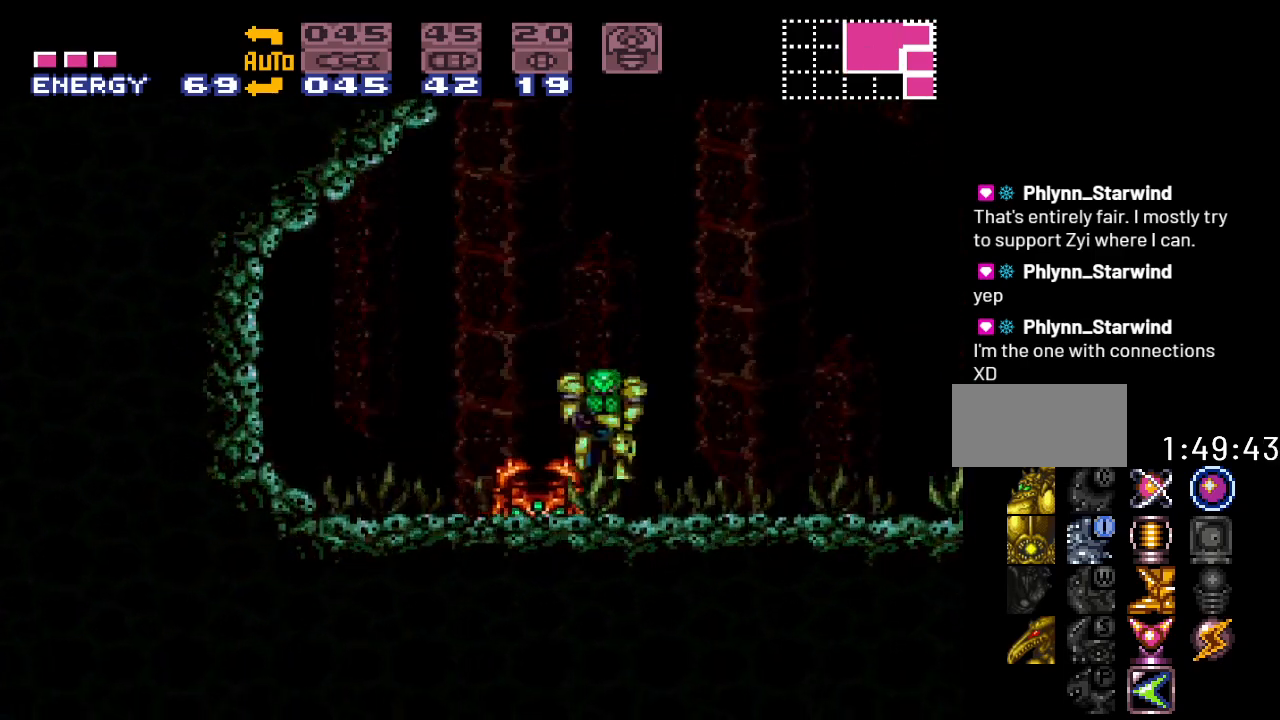
{"buttons": ["Y", "DPAD_RIGHT"], "events": []}
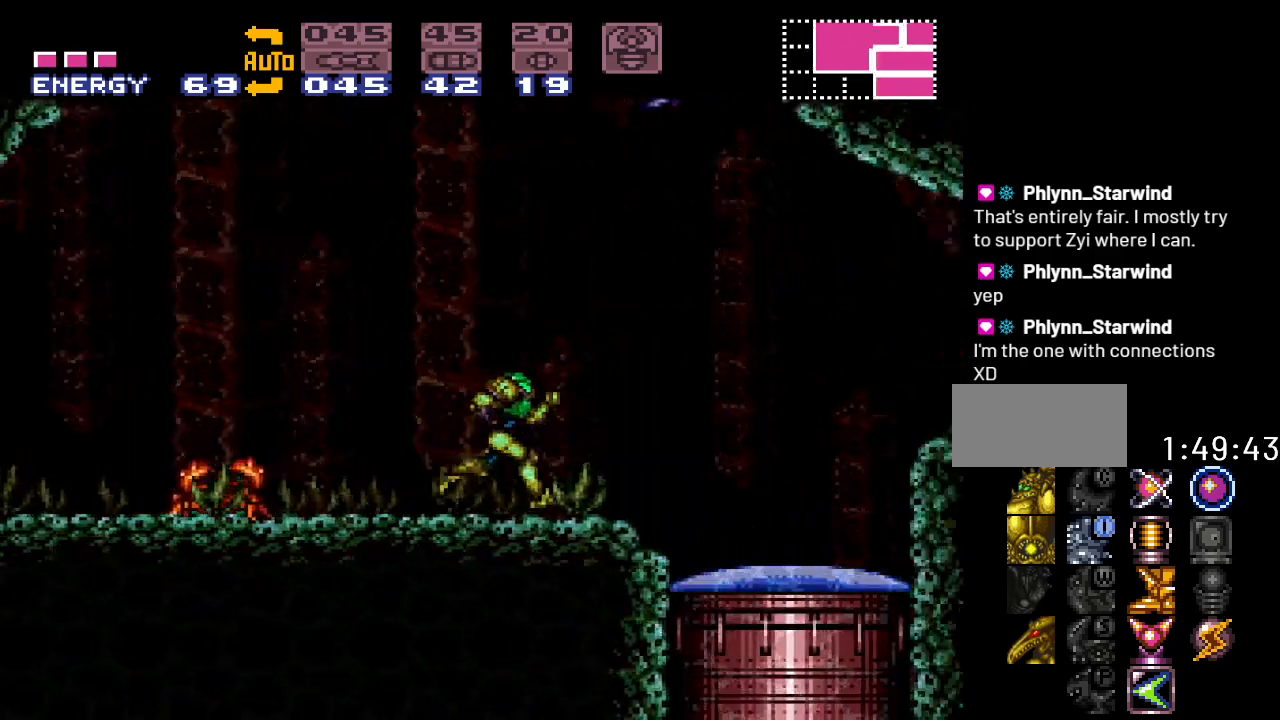
{"buttons": ["A", "DPAD_RIGHT"], "events": [[100, "B", "down"], [317, "B", "up"], [317, "Y", "up"], [433, "A", "down"]]}
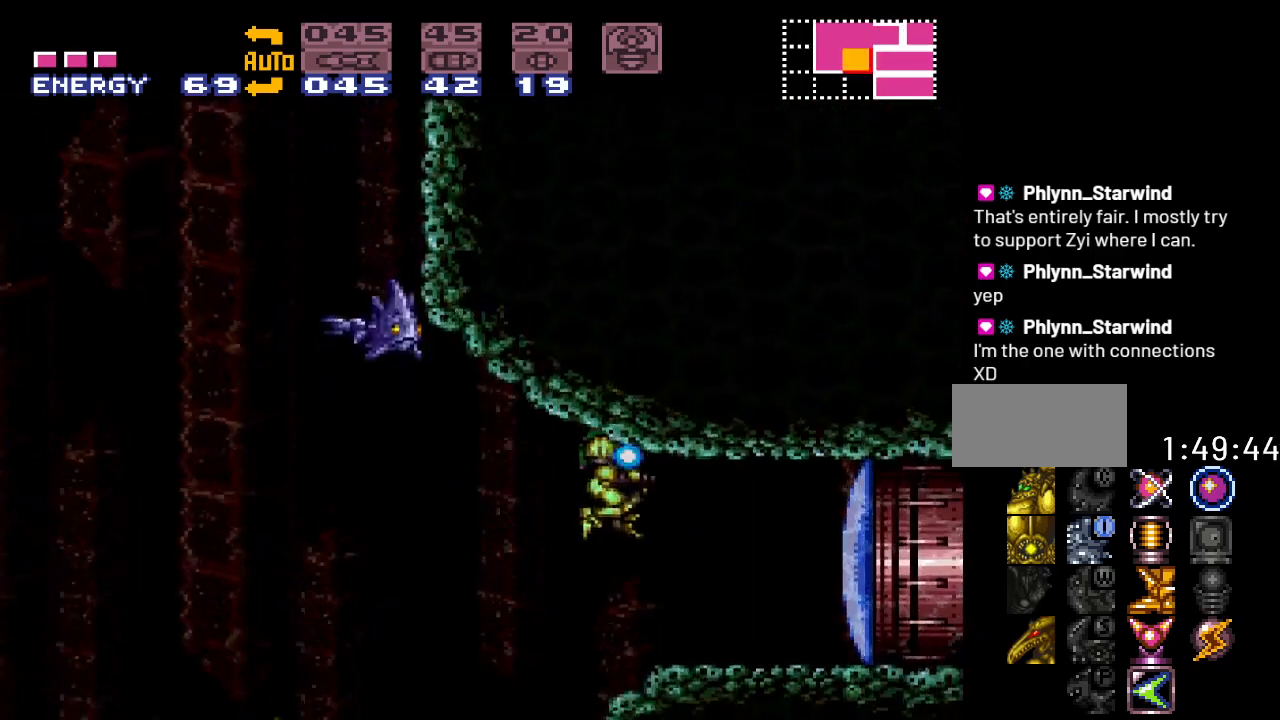
{"buttons": ["A", "DPAD_RIGHT"], "events": [[33, "A", "up"], [433, "A", "down"]]}
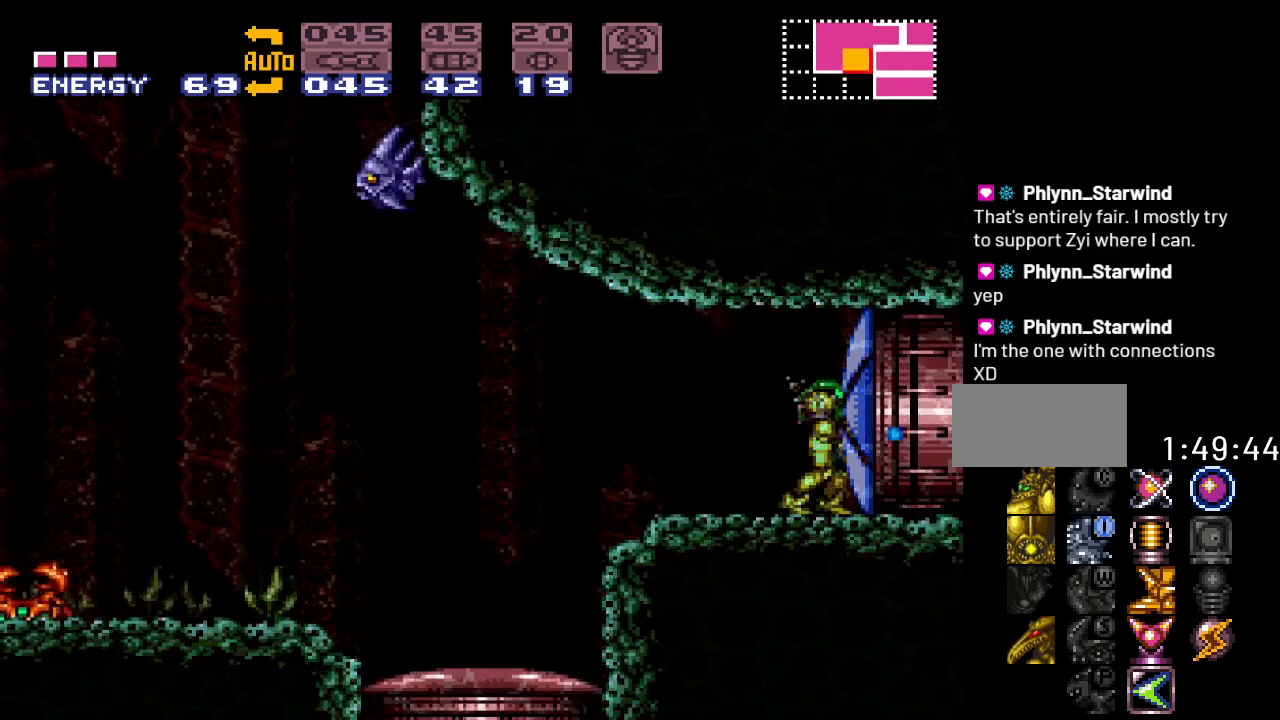
{"buttons": ["DPAD_RIGHT"], "events": [[67, "A", "up"]]}
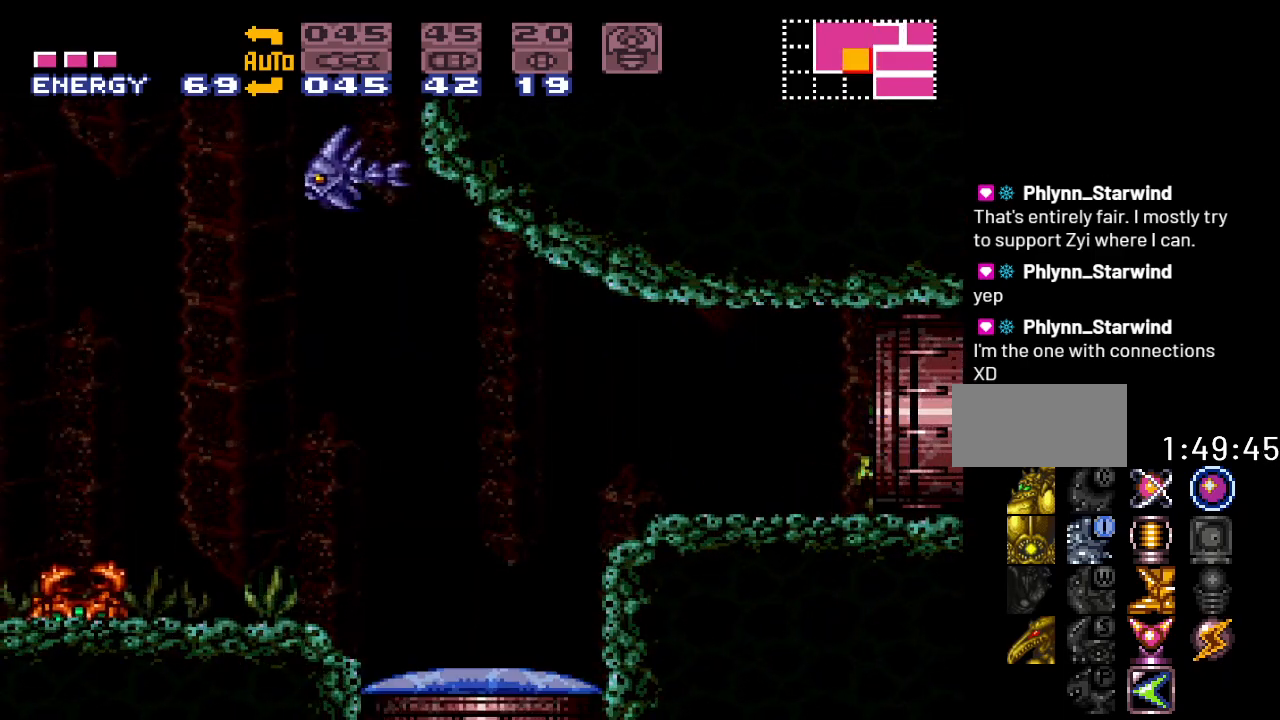
{"buttons": [], "events": [[283, "DPAD_RIGHT", "up"]]}
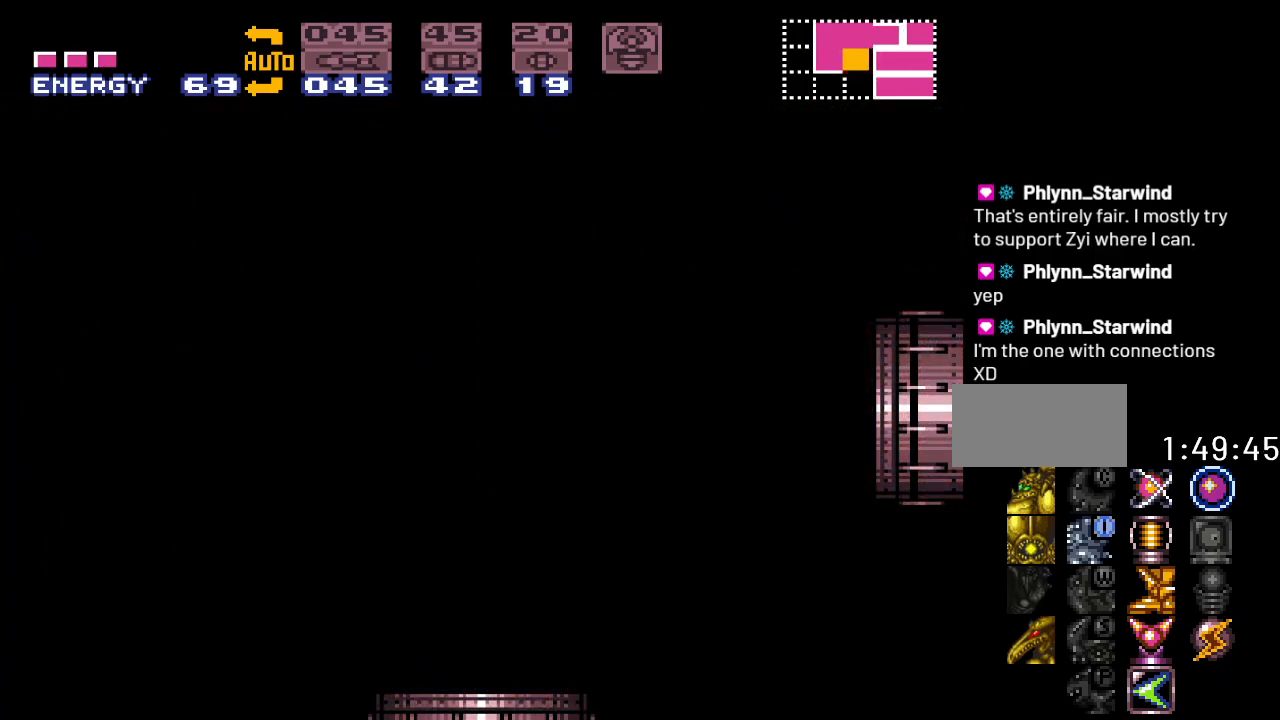
{"buttons": [], "events": []}
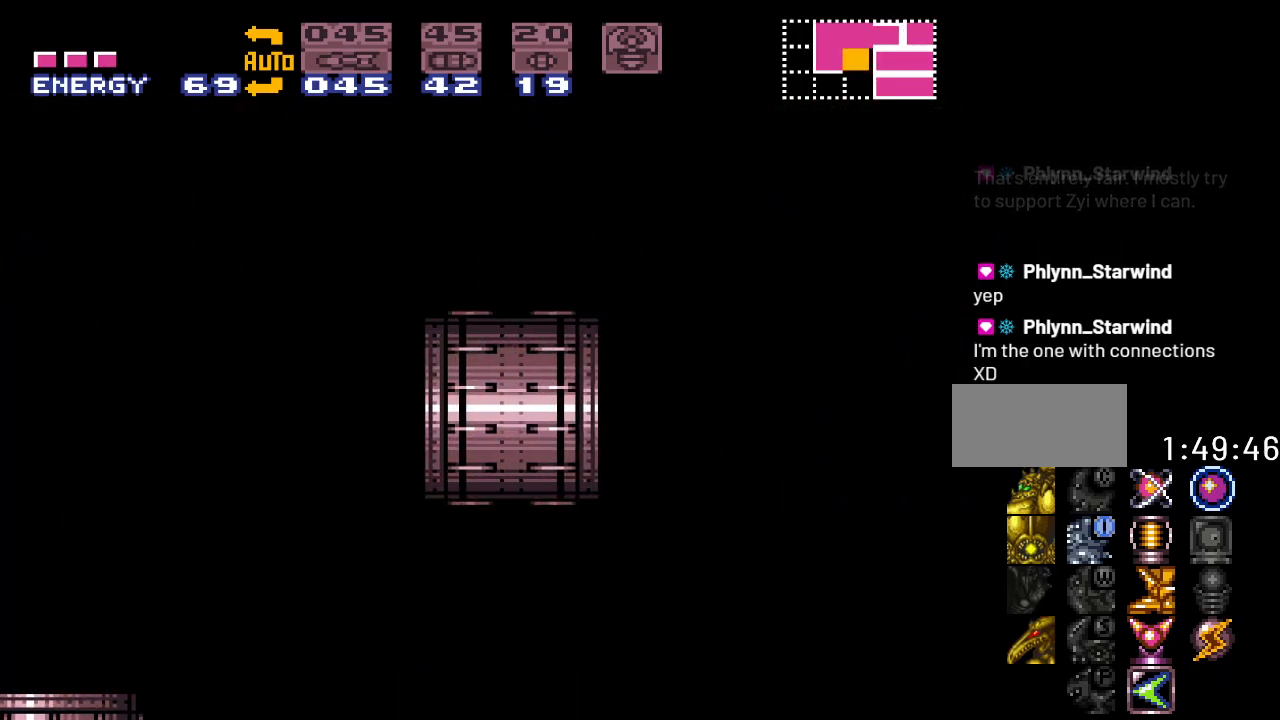
{"buttons": [], "events": []}
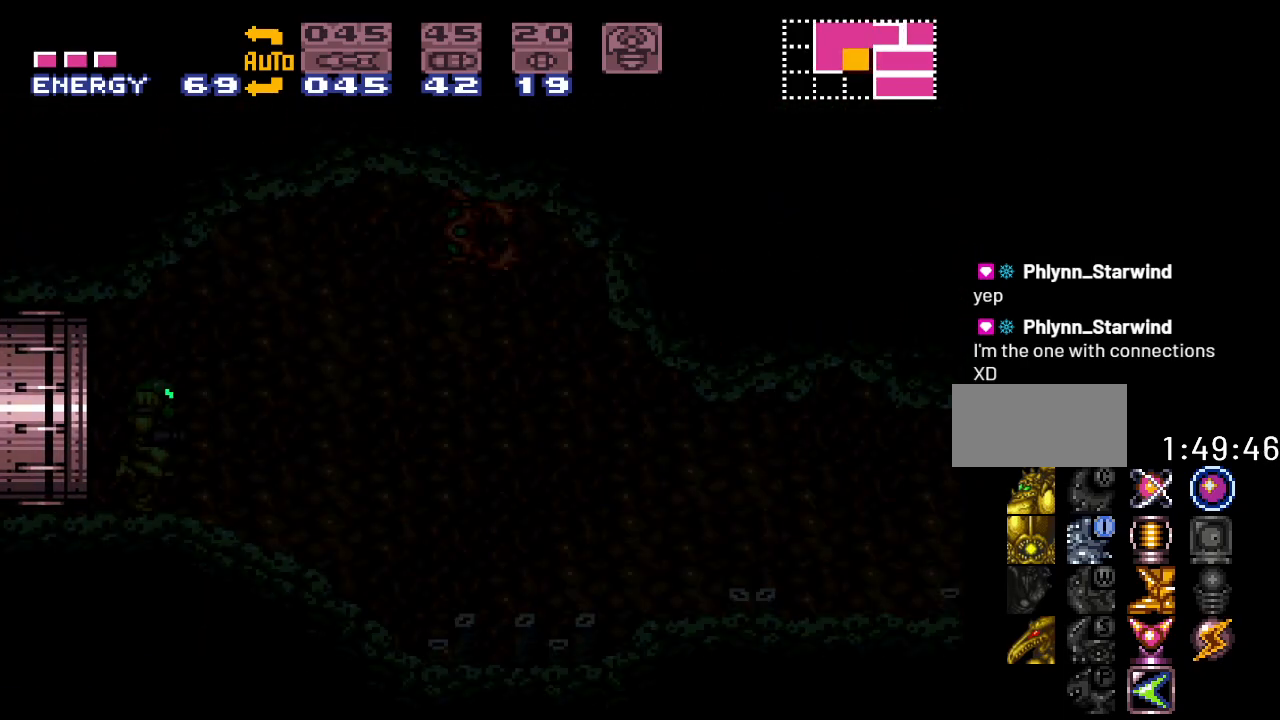
{"buttons": ["DPAD_RIGHT"], "events": [[417, "DPAD_RIGHT", "down"]]}
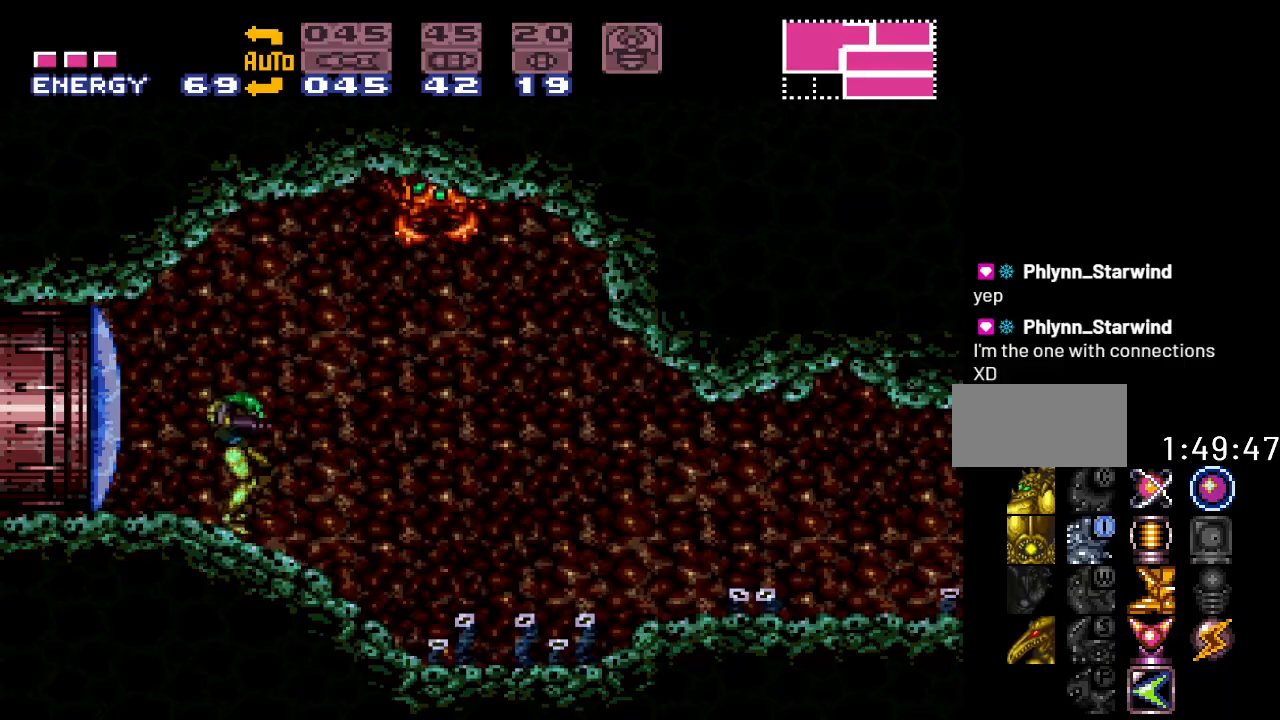
{"buttons": ["B", "Y"], "events": [[33, "Y", "down"], [167, "B", "down"], [183, "DPAD_RIGHT", "up"]]}
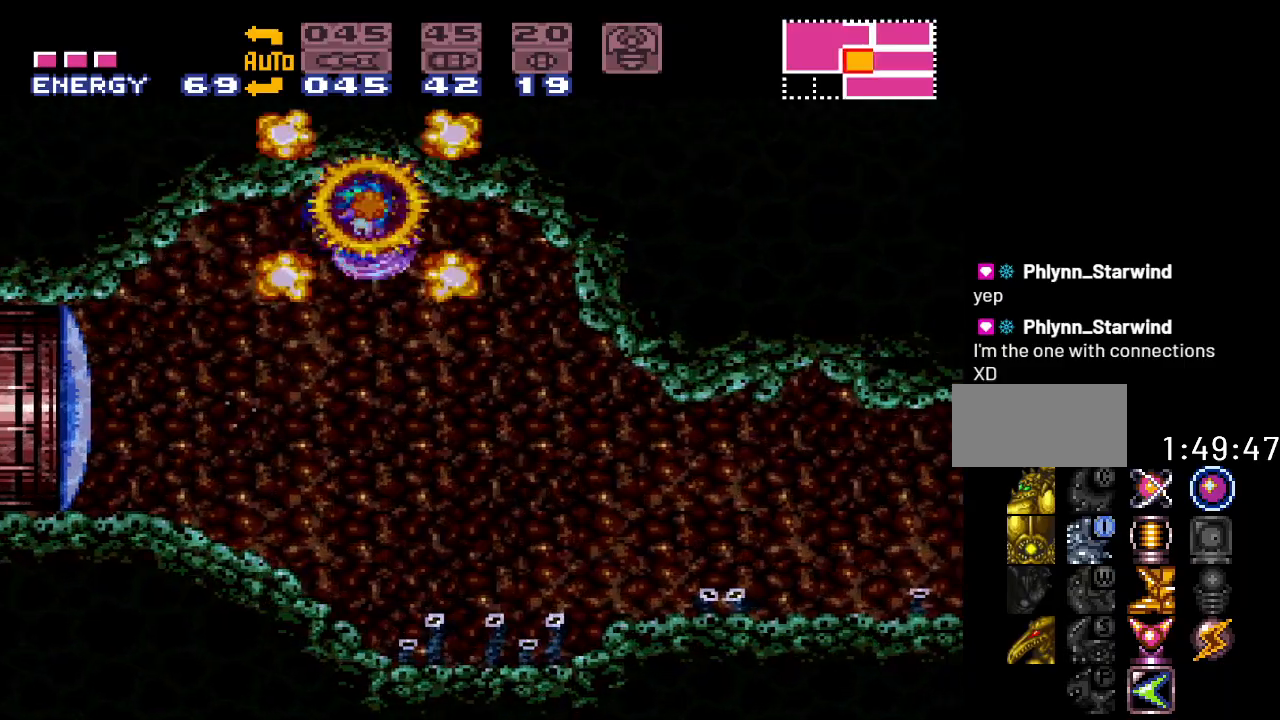
{"buttons": ["B", "Y", "DPAD_RIGHT"], "events": [[133, "B", "up"], [133, "DPAD_LEFT", "down"], [250, "DPAD_LEFT", "up"], [400, "B", "down"], [467, "DPAD_RIGHT", "down"]]}
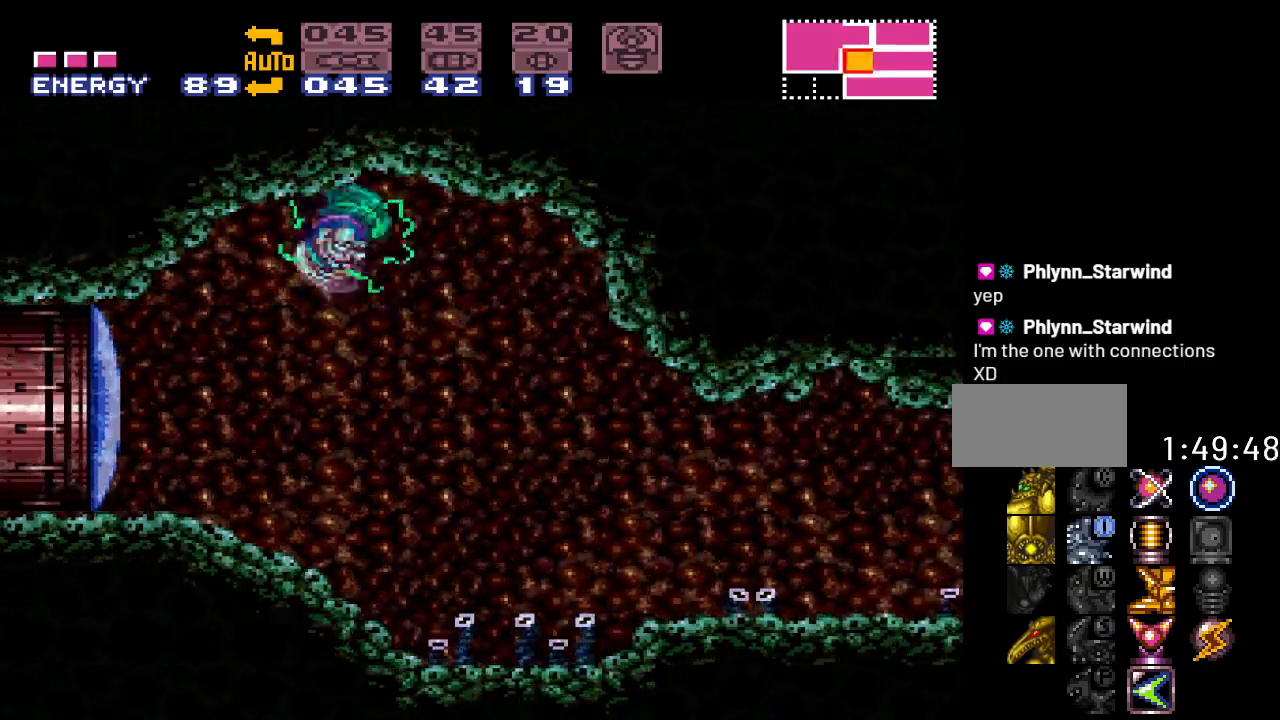
{"buttons": ["Y", "DPAD_RIGHT"], "events": [[33, "B", "up"], [217, "R1", "down"], [350, "R1", "up"]]}
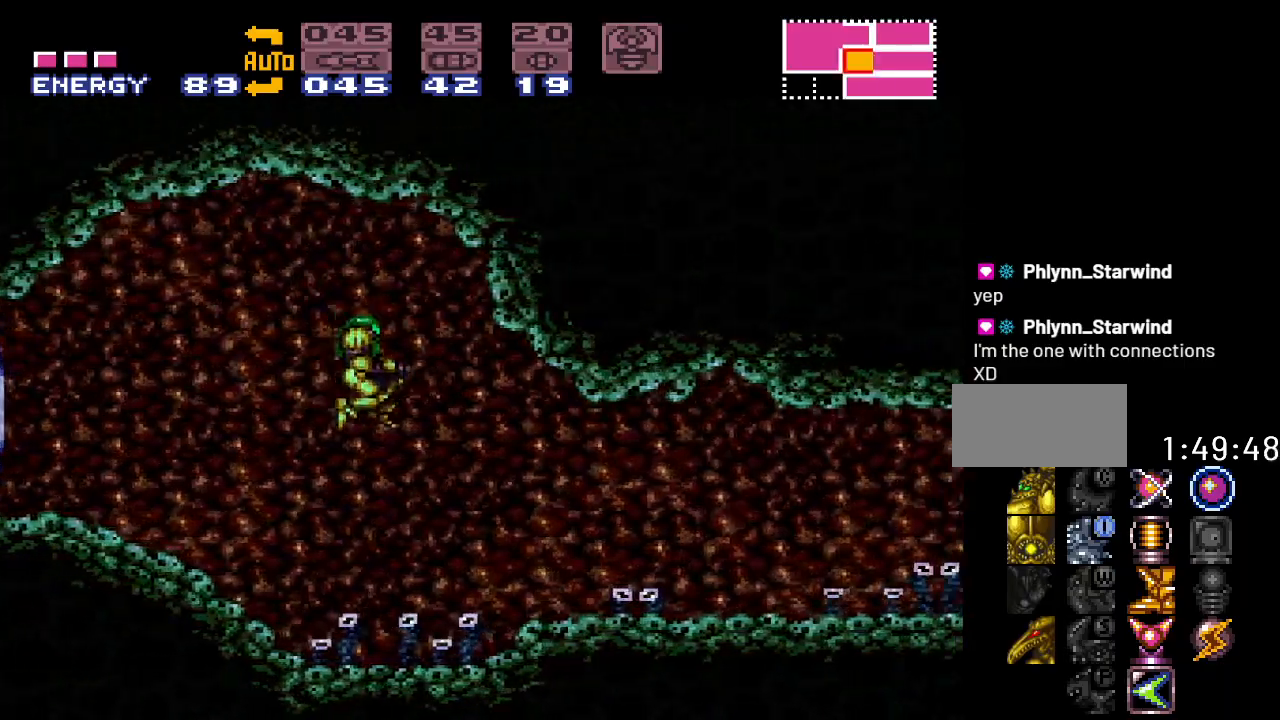
{"buttons": ["Y", "DPAD_RIGHT"], "events": []}
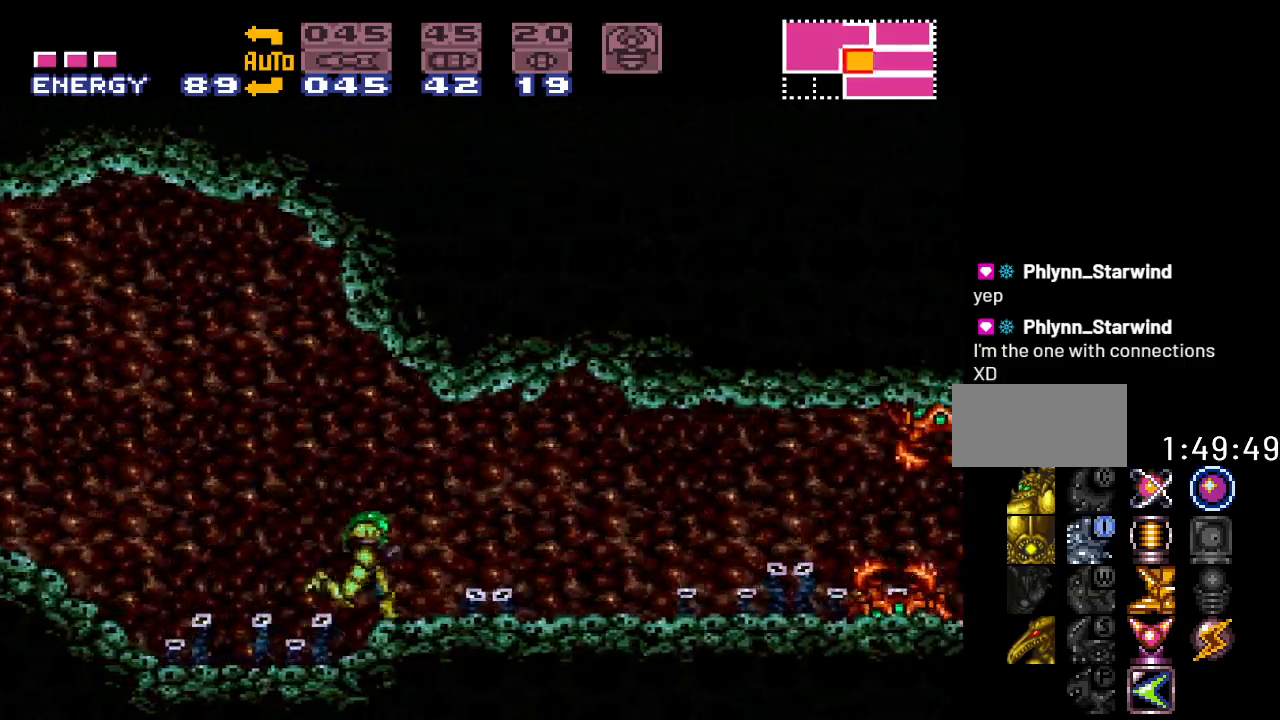
{"buttons": ["B", "Y", "DPAD_RIGHT"], "events": [[383, "B", "down"]]}
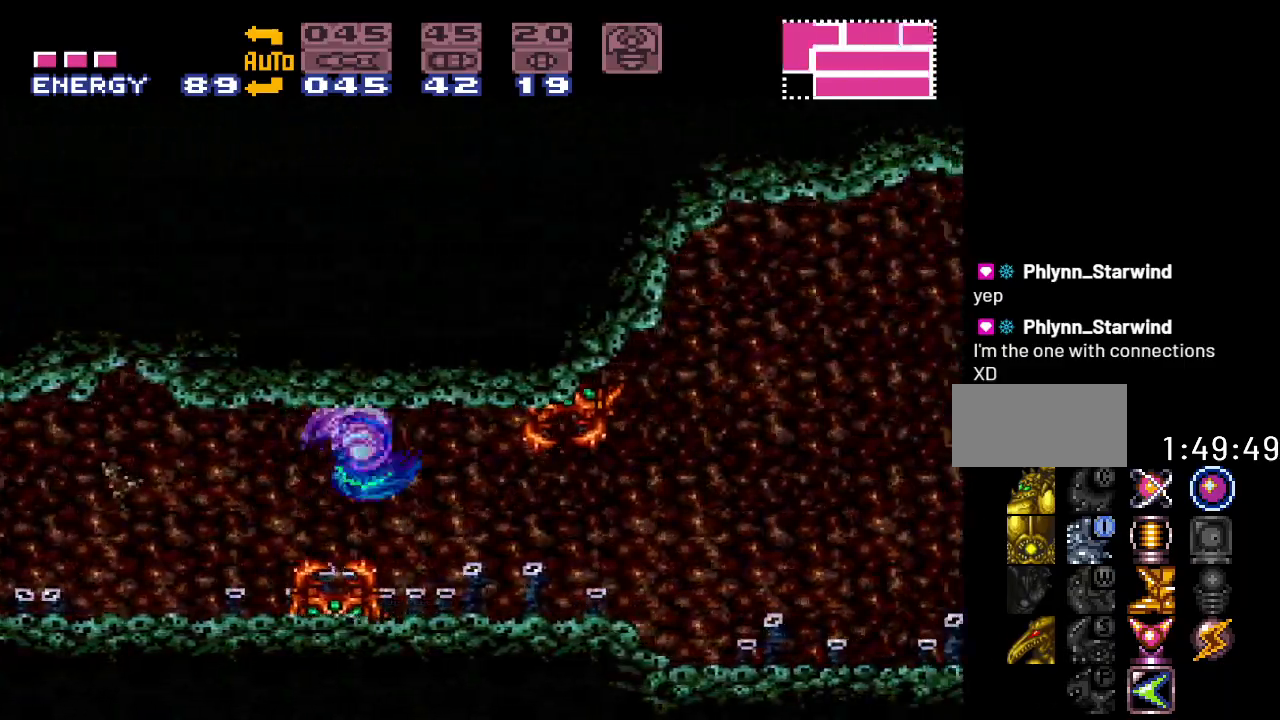
{"buttons": ["B", "Y", "DPAD_LEFT"], "events": [[217, "B", "up"], [250, "DPAD_RIGHT", "up"], [367, "DPAD_LEFT", "down"], [400, "B", "down"]]}
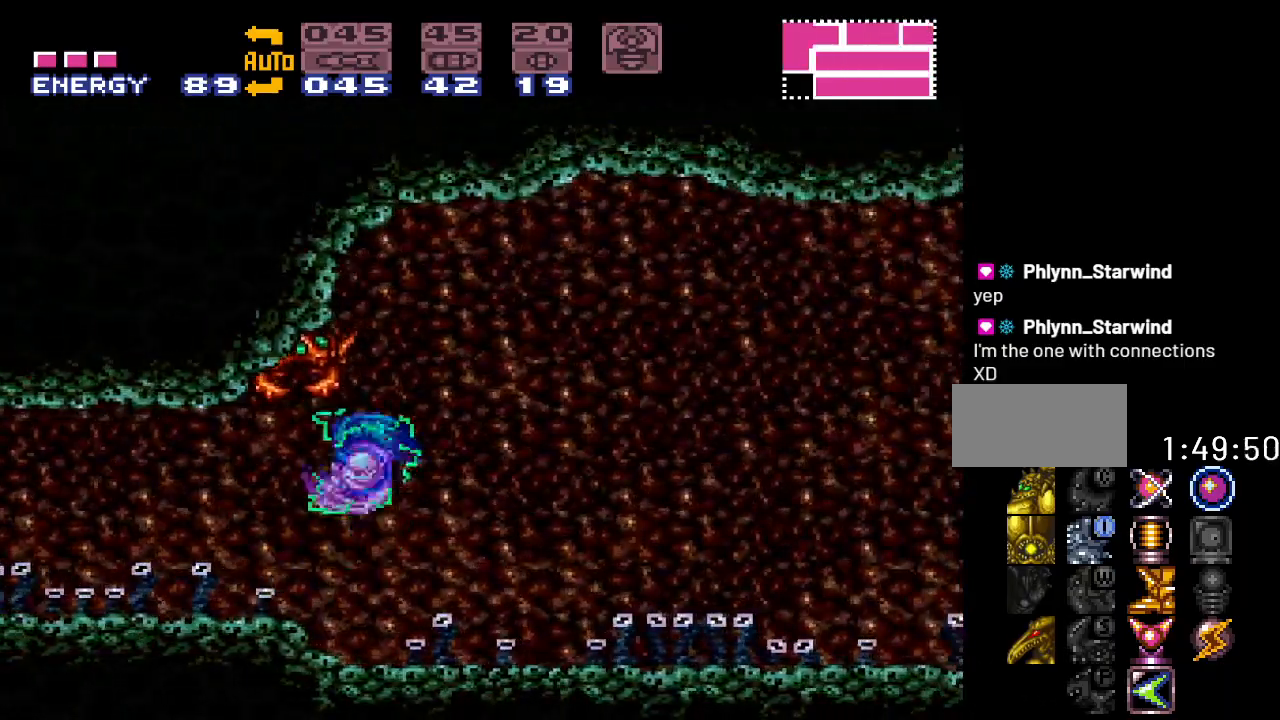
{"buttons": ["Y"], "events": [[33, "DPAD_LEFT", "up"], [167, "B", "up"]]}
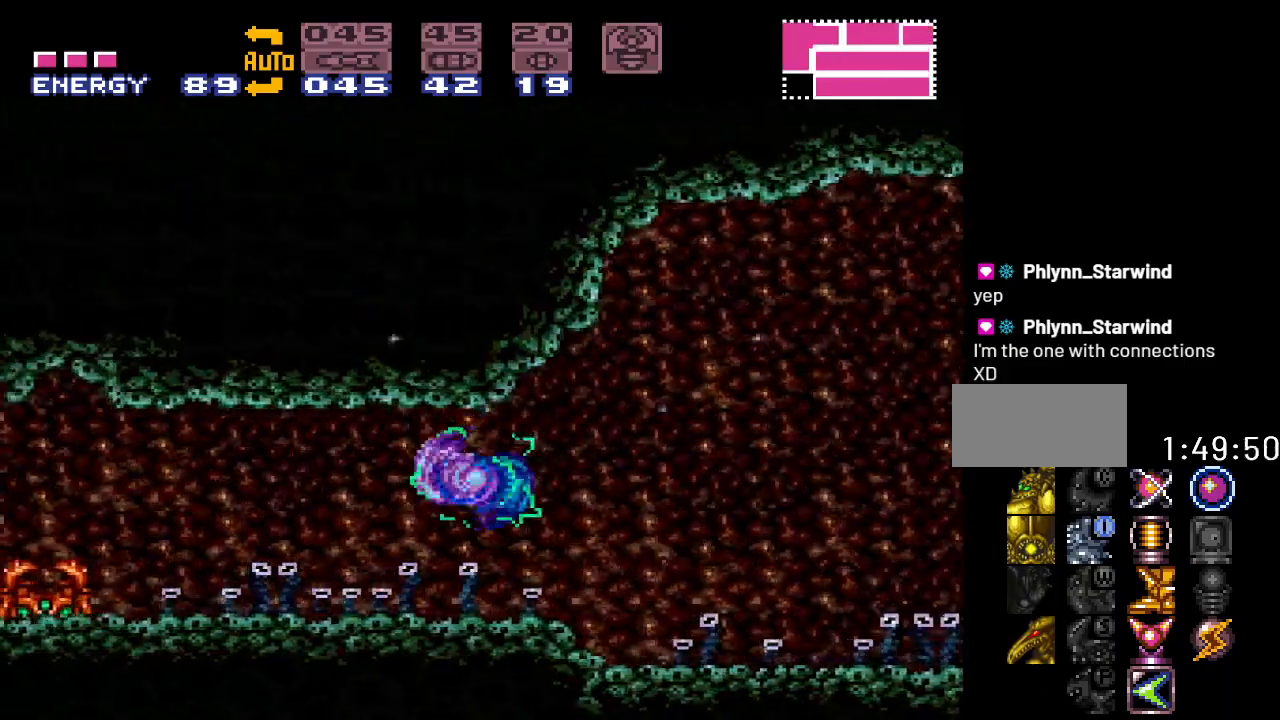
{"buttons": ["B", "Y", "DPAD_LEFT"], "events": [[67, "DPAD_RIGHT", "down"], [383, "B", "down"], [433, "DPAD_RIGHT", "up"], [467, "DPAD_LEFT", "down"]]}
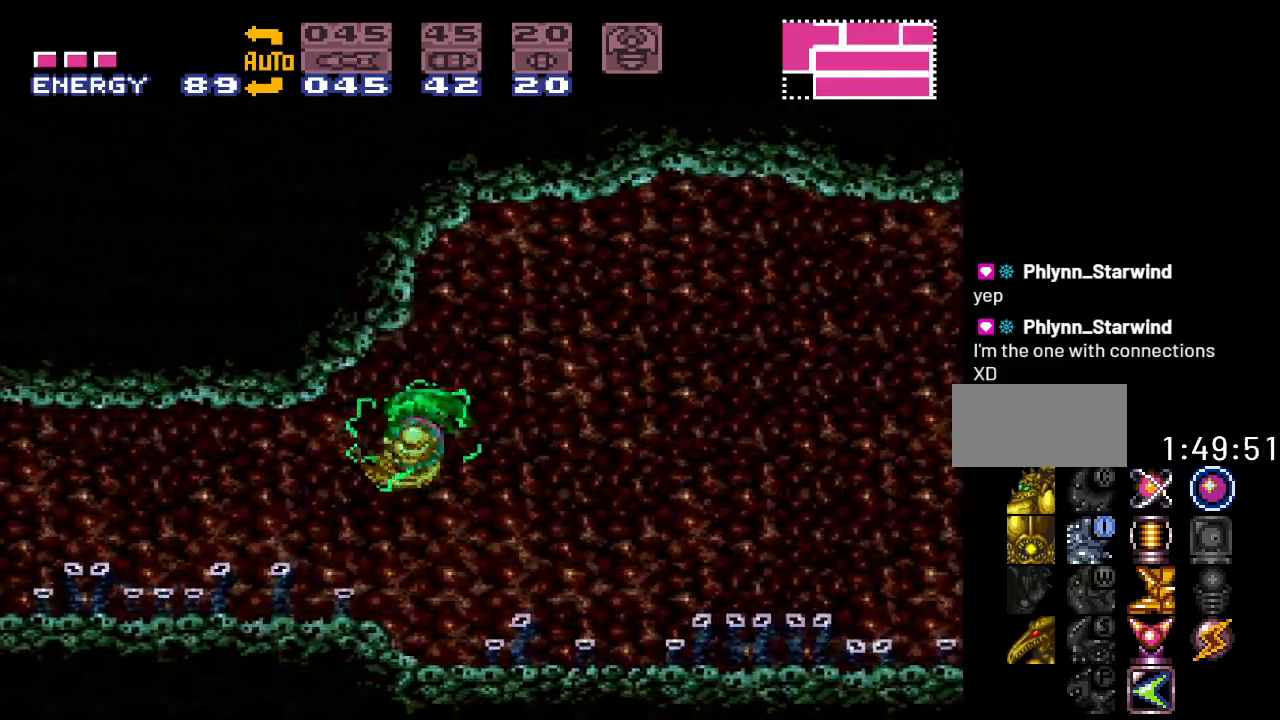
{"buttons": ["Y", "DPAD_LEFT"], "events": [[133, "B", "up"]]}
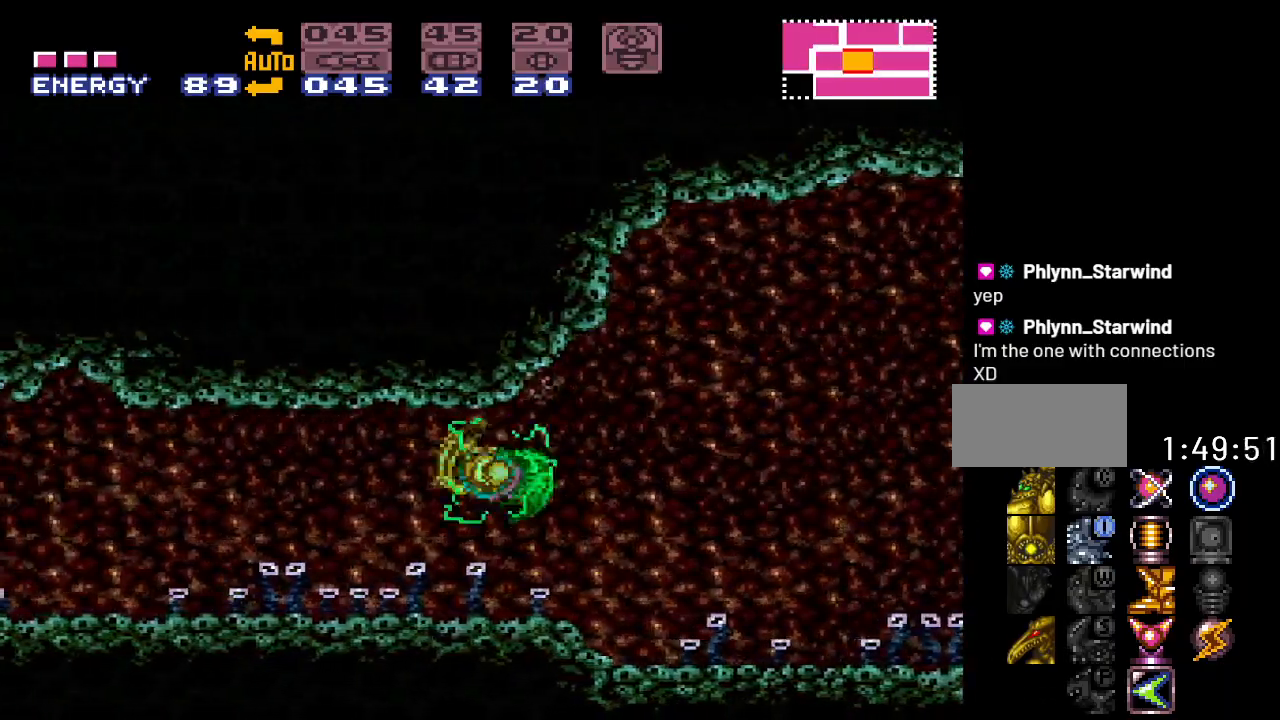
{"buttons": ["Y", "DPAD_LEFT"], "events": []}
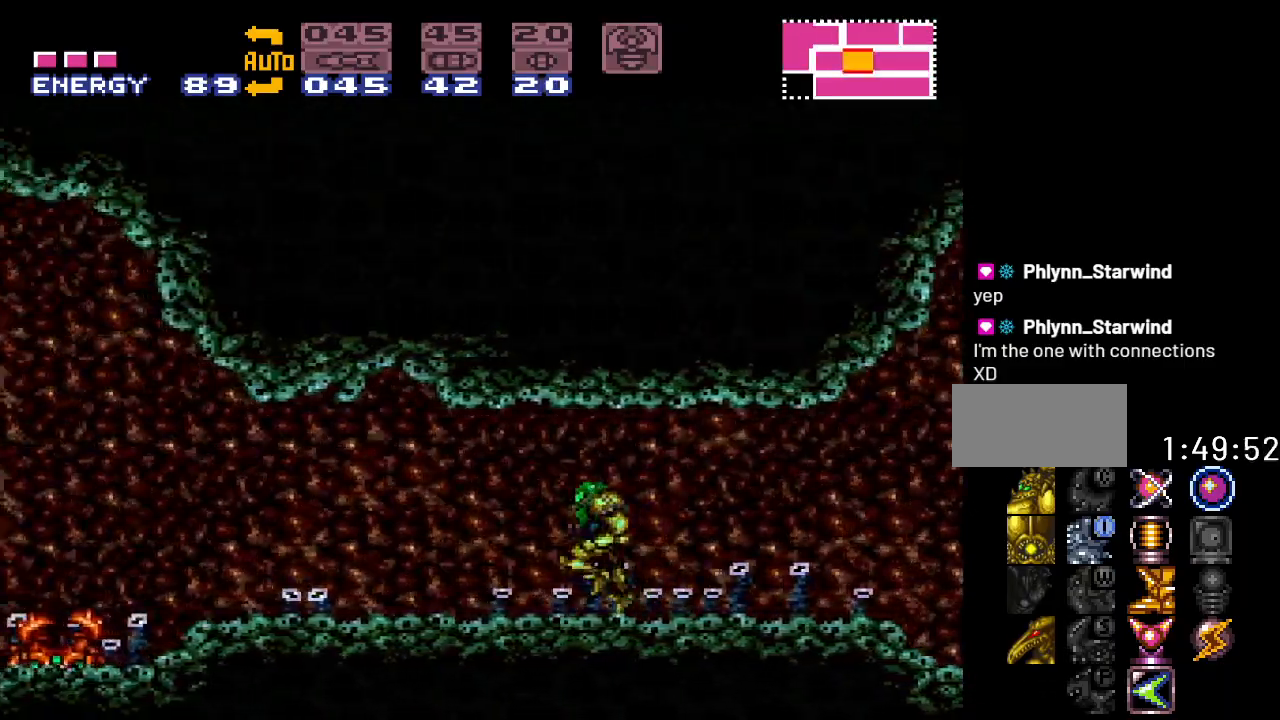
{"buttons": ["Y", "DPAD_LEFT"], "events": [[200, "B", "down"], [317, "B", "up"]]}
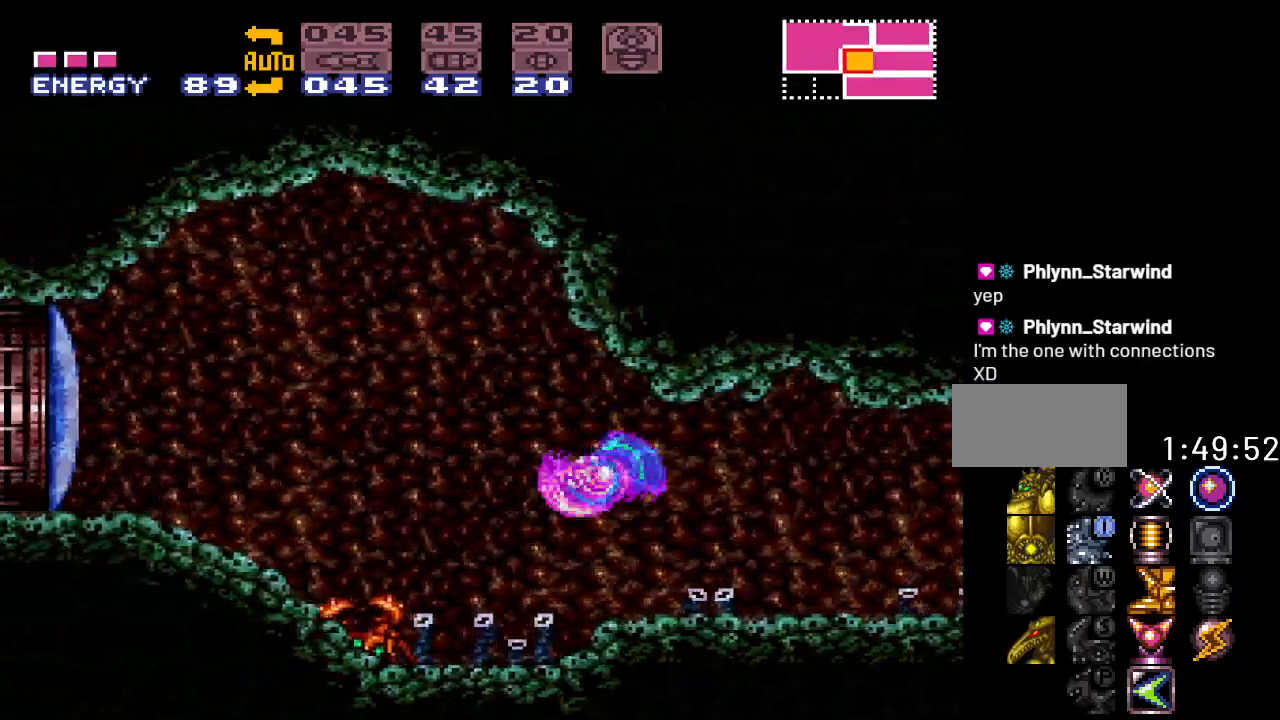
{"buttons": ["Y", "DPAD_RIGHT"], "events": [[217, "B", "down"], [350, "B", "up"], [367, "DPAD_LEFT", "up"], [500, "DPAD_RIGHT", "down"]]}
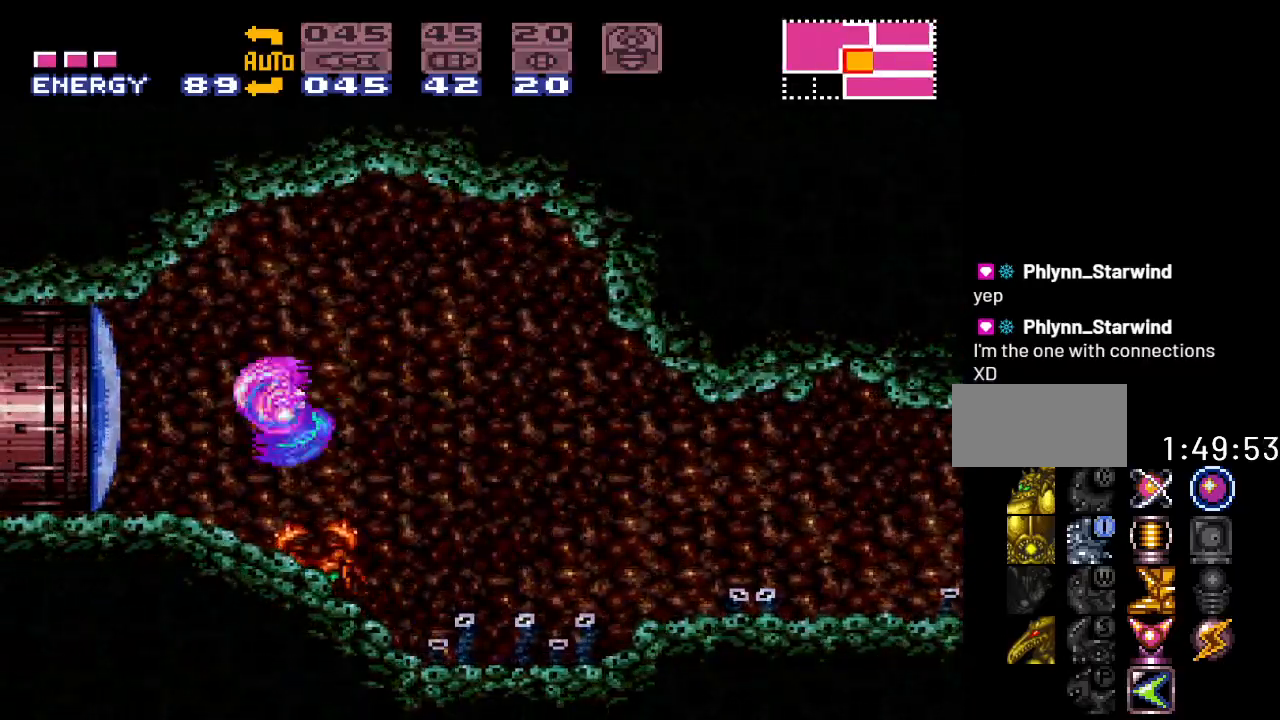
{"buttons": [], "events": [[183, "DPAD_RIGHT", "up"], [183, "Y", "up"], [383, "DPAD_LEFT", "down"], [467, "DPAD_LEFT", "up"]]}
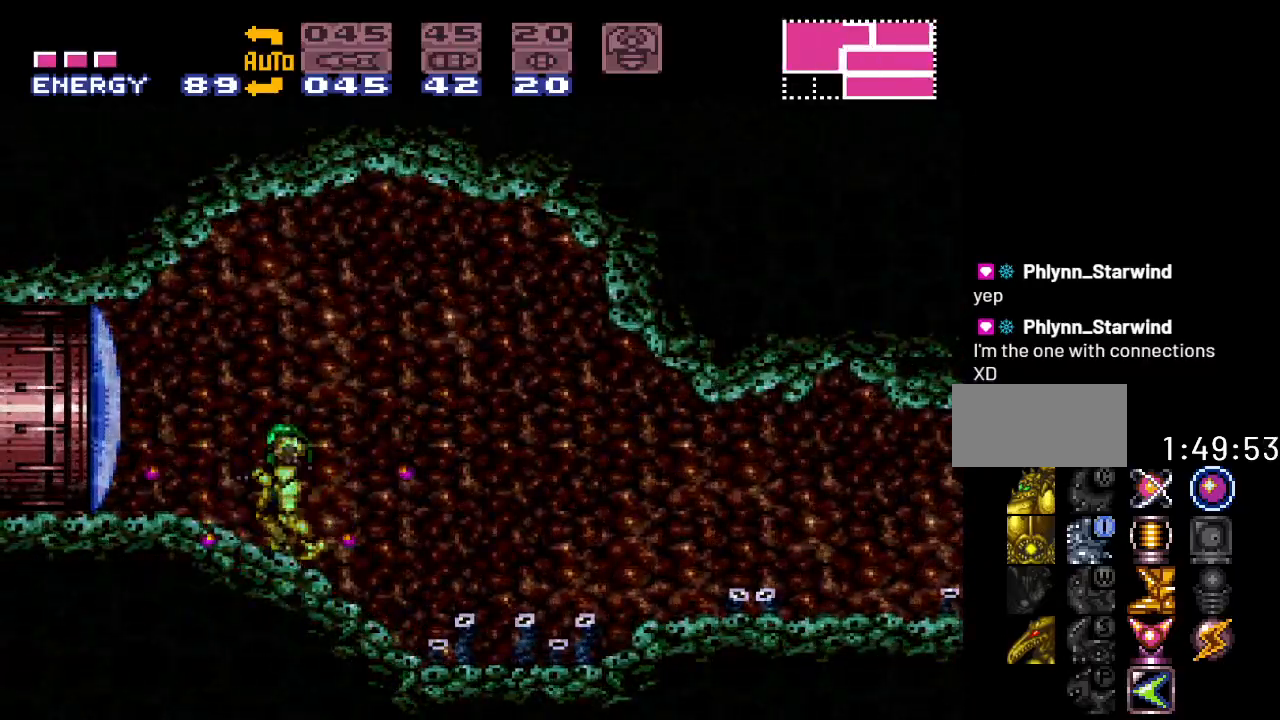
{"buttons": ["DPAD_LEFT"], "events": [[33, "B", "down"], [100, "A", "down"], [133, "B", "up"], [250, "A", "up"], [283, "DPAD_LEFT", "down"]]}
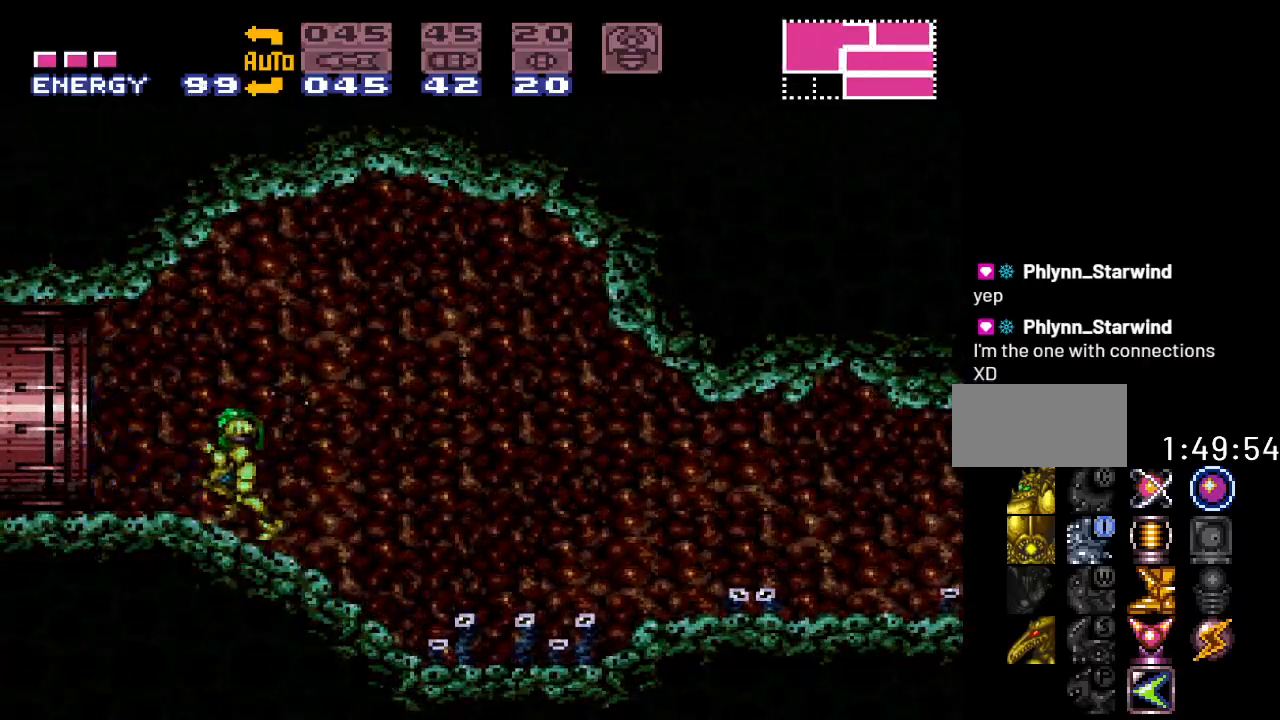
{"buttons": ["DPAD_RIGHT"], "events": [[100, "DPAD_LEFT", "up"], [150, "DPAD_RIGHT", "down"]]}